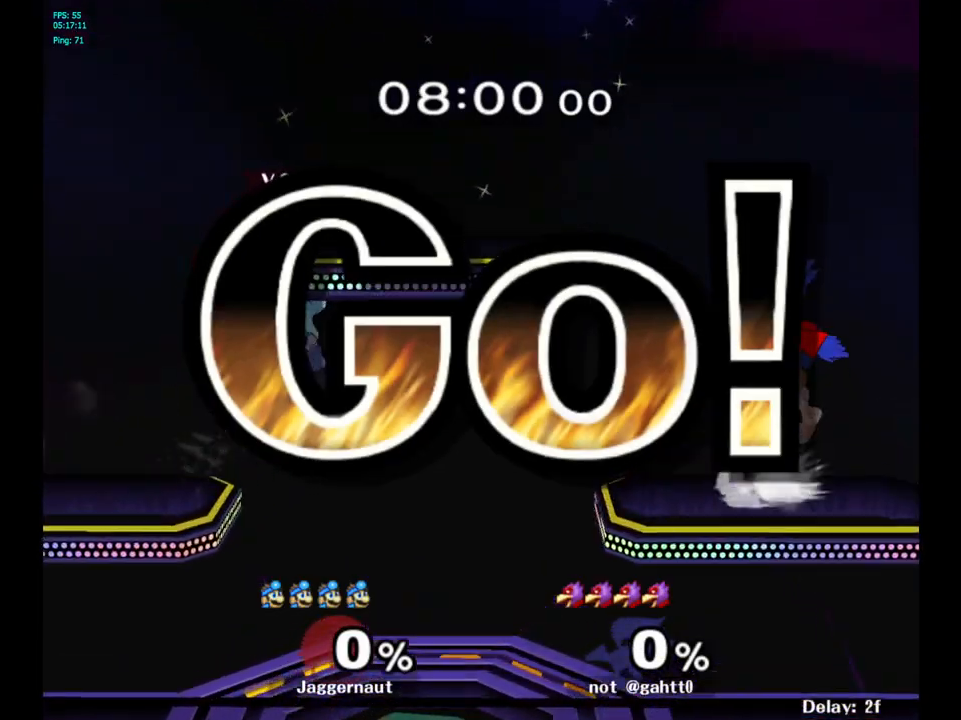
Gameplay with a controller (Nintendo layout); each line is a JSON object with the inputs held at the frame after it. "events" lists button and stick changes between this image and that frame as [ms after this image, input, new state], when the widget could be followed in between. Not read: L3 R3.
{"buttons": [], "left_stick": "right", "right_stick": "down", "events": [[450, "right_stick", "up"], [500, "right_stick", "down"]]}
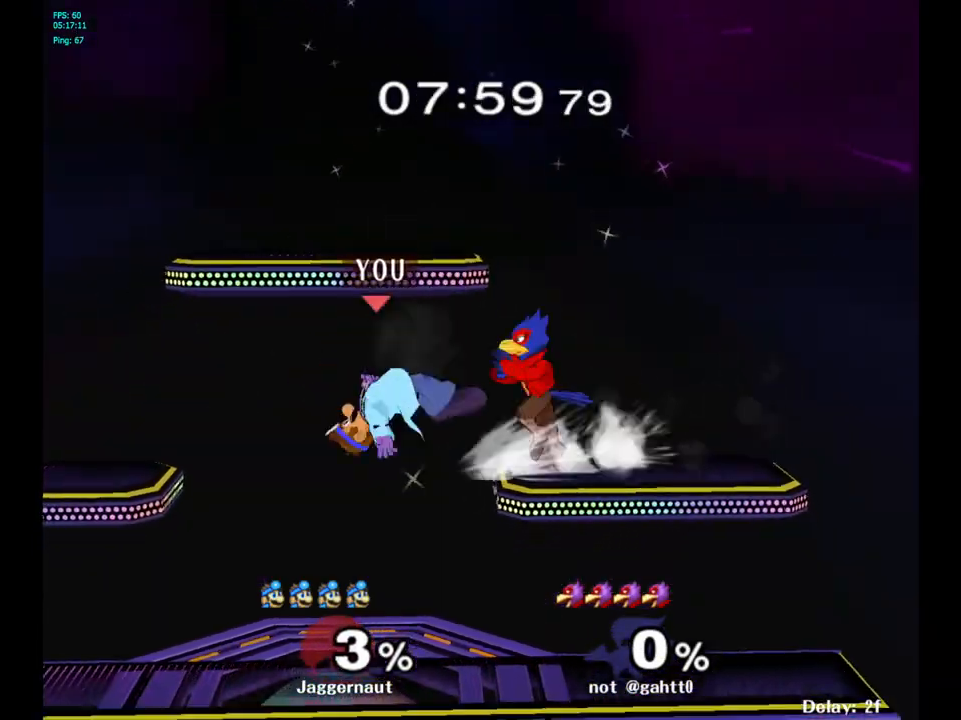
{"buttons": [], "left_stick": "center", "right_stick": "center", "events": [[17, "right_stick", "center"], [300, "left_stick", "center"]]}
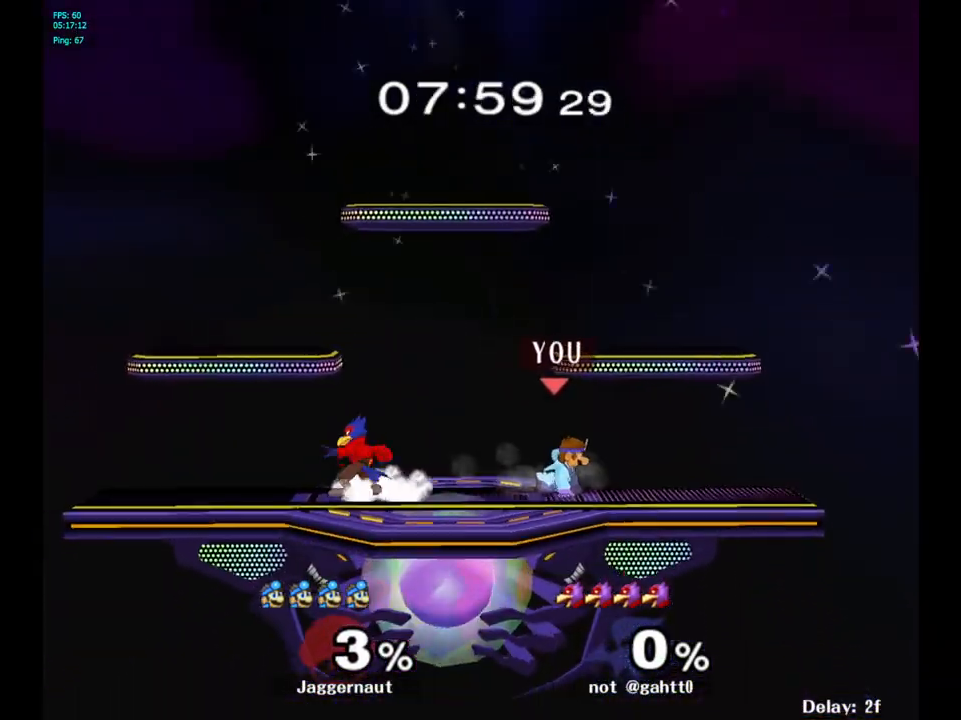
{"buttons": [], "left_stick": "center", "right_stick": "center", "events": [[33, "left_stick", "left"], [100, "Y", "down"], [133, "Y", "up"], [217, "left_stick", "center"], [267, "A", "down"], [367, "A", "up"]]}
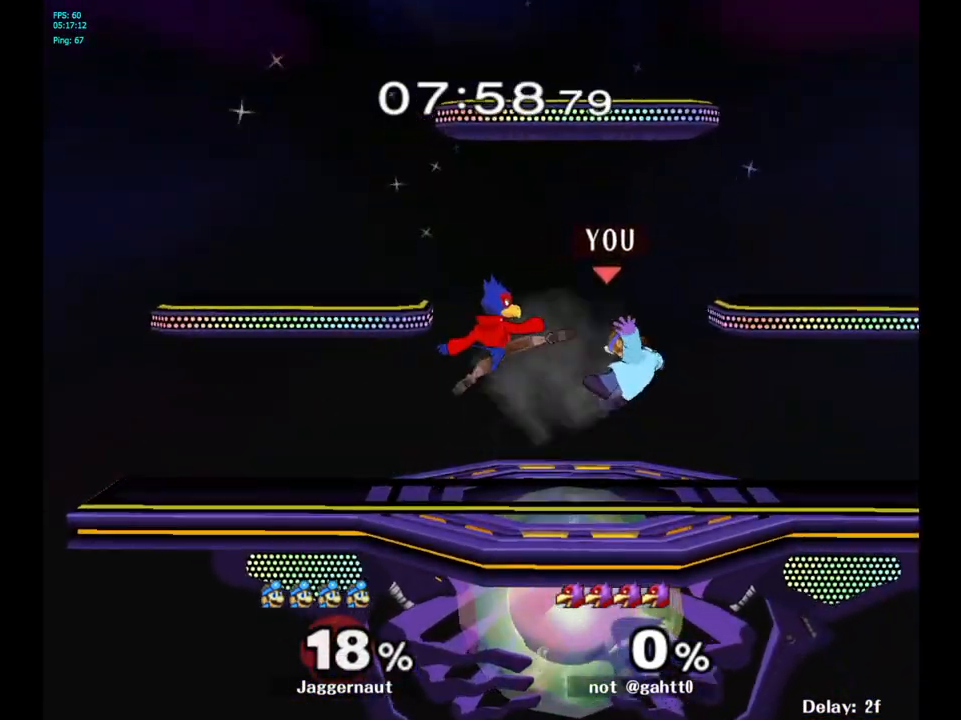
{"buttons": [], "left_stick": "center", "right_stick": "center", "events": [[250, "Y", "down"], [400, "Y", "up"]]}
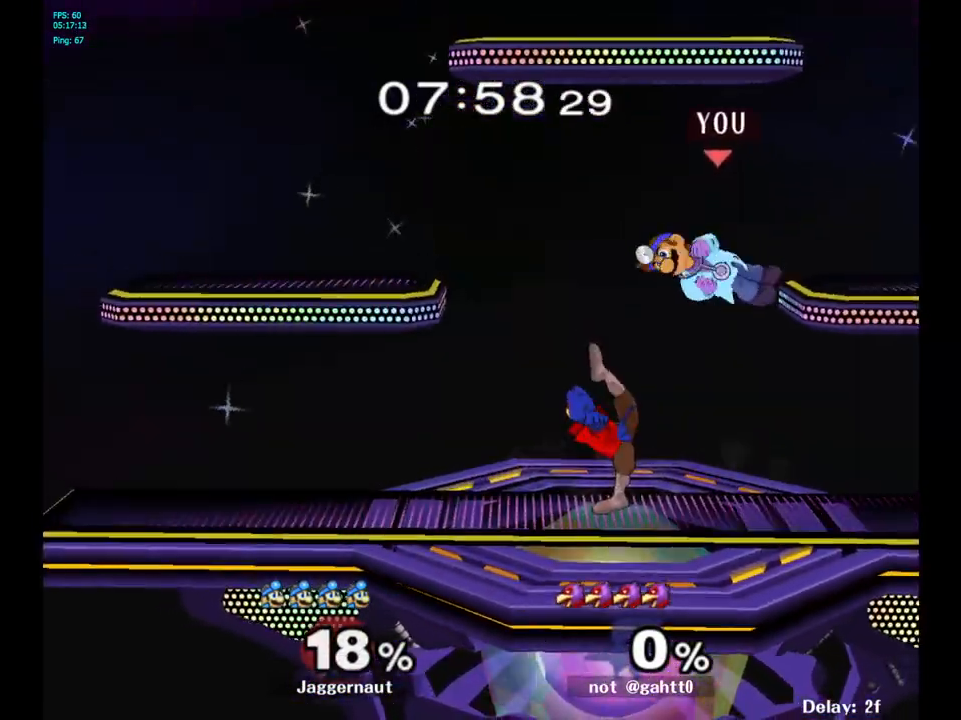
{"buttons": [], "left_stick": "right", "right_stick": "center", "events": [[183, "left_stick", "down"], [183, "right_stick", "up"], [333, "right_stick", "center"], [417, "left_stick", "right"]]}
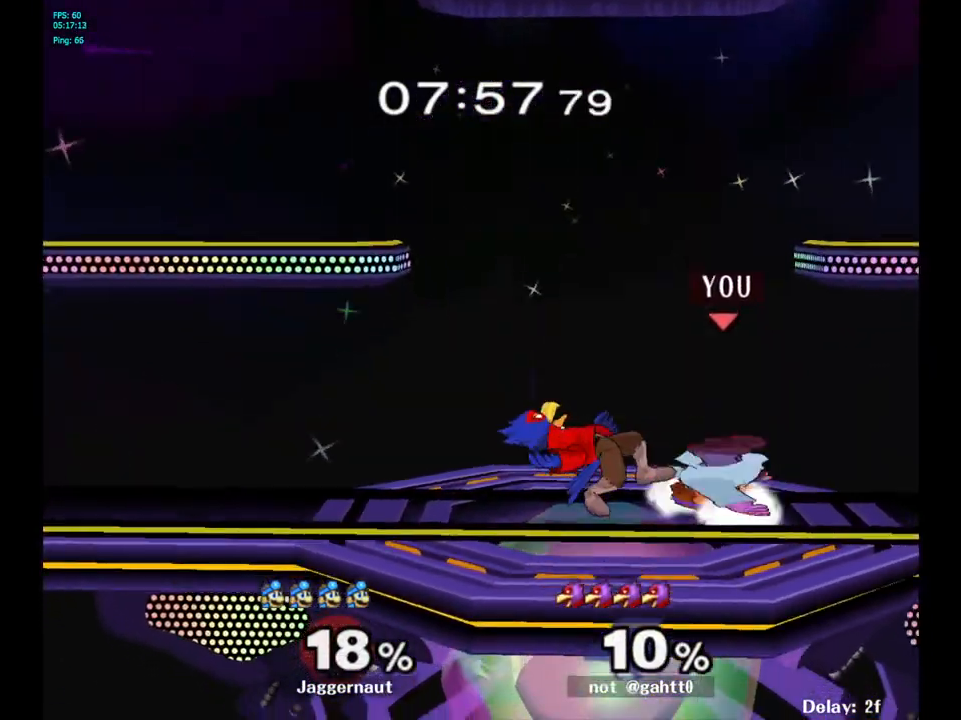
{"buttons": ["A"], "left_stick": "center", "right_stick": "center", "events": [[33, "left_stick", "up-left"], [183, "A", "down"], [200, "left_stick", "center"], [283, "A", "up"], [400, "A", "down"]]}
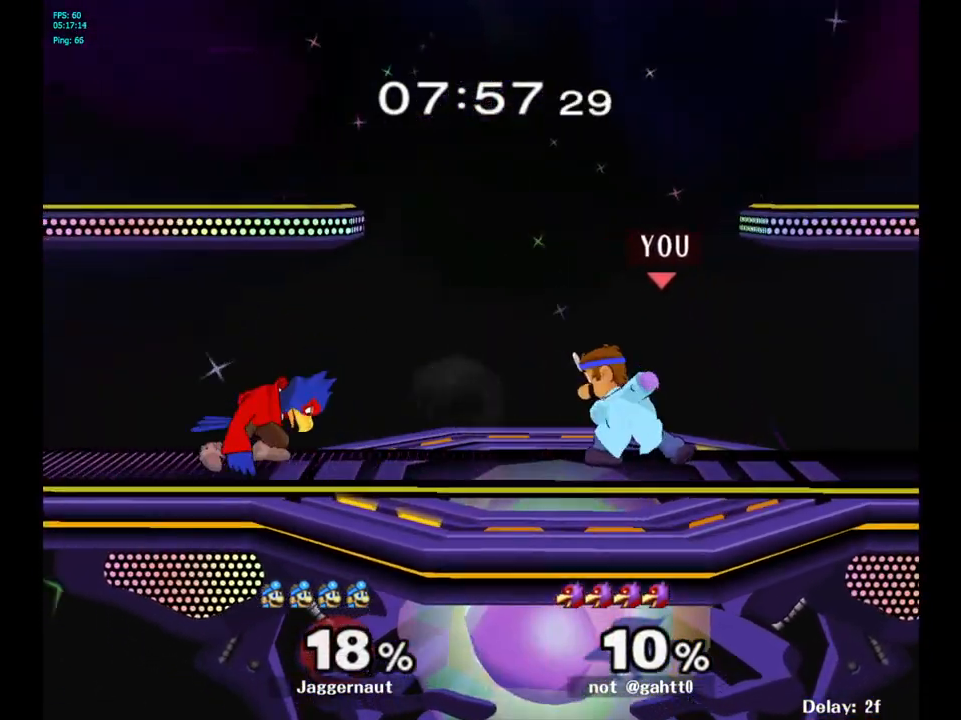
{"buttons": [], "left_stick": "center", "right_stick": "center", "events": [[33, "A", "up"], [267, "left_stick", "right"], [367, "left_stick", "left"], [400, "Y", "down"], [433, "Y", "up"], [433, "left_stick", "center"]]}
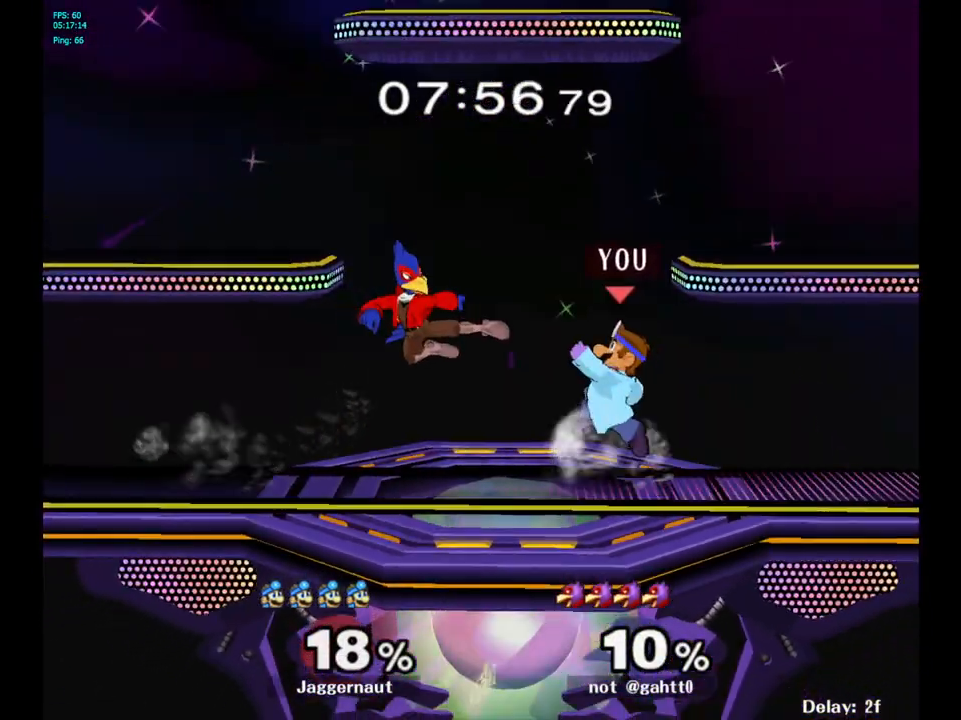
{"buttons": ["Y"], "left_stick": "center", "right_stick": "center", "events": [[67, "A", "down"], [200, "A", "up"], [467, "Y", "down"]]}
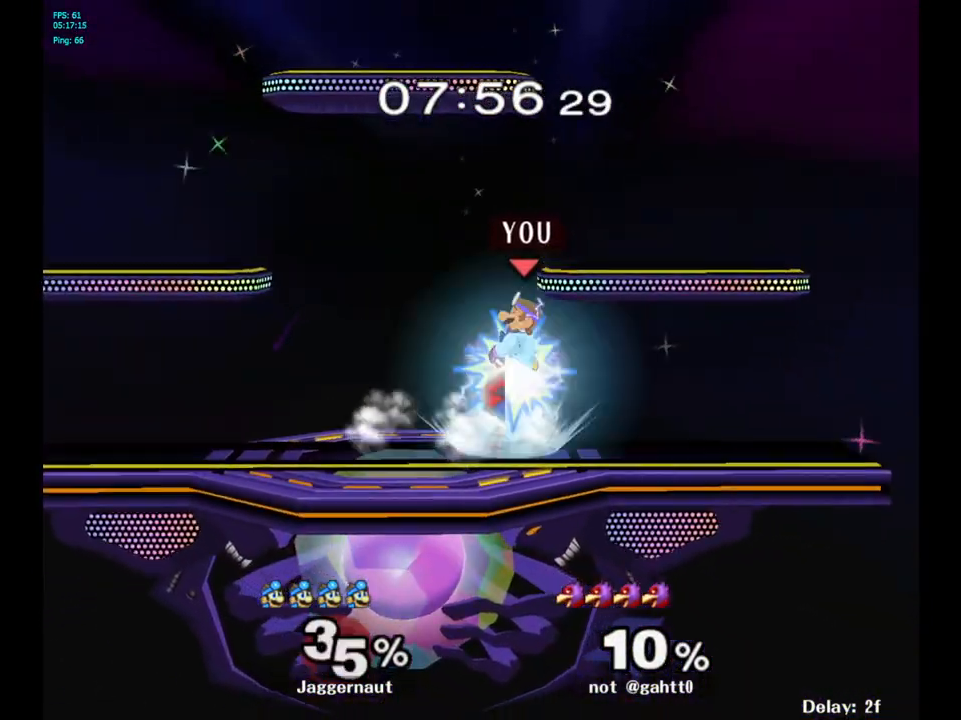
{"buttons": [], "left_stick": "center", "right_stick": "center", "events": [[83, "Y", "up"]]}
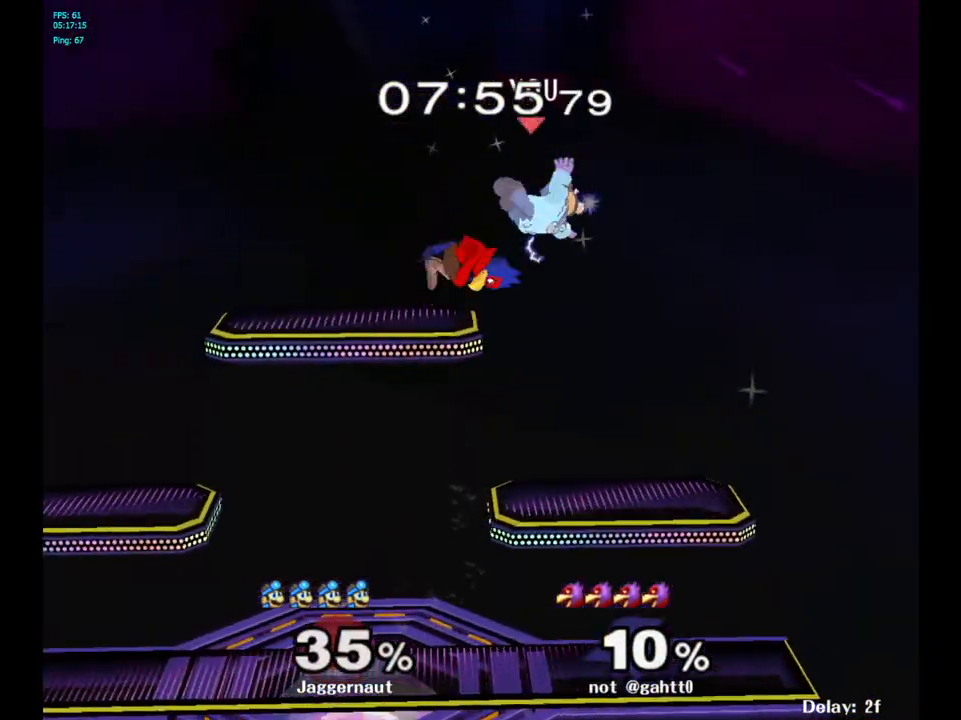
{"buttons": [], "left_stick": "center", "right_stick": "center", "events": [[83, "left_stick", "right"], [317, "left_stick", "center"]]}
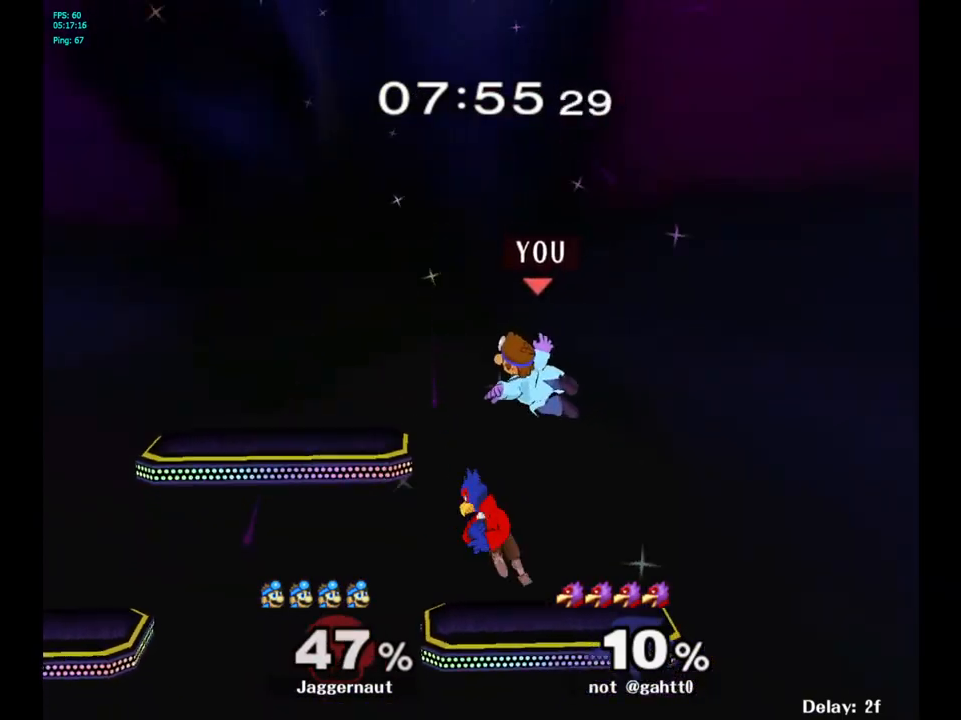
{"buttons": ["R1"], "left_stick": "center", "right_stick": "center", "events": [[100, "left_stick", "up"], [150, "right_stick", "down"], [200, "left_stick", "up-left"], [217, "right_stick", "center"], [333, "R1", "down"], [333, "left_stick", "down"], [483, "left_stick", "center"]]}
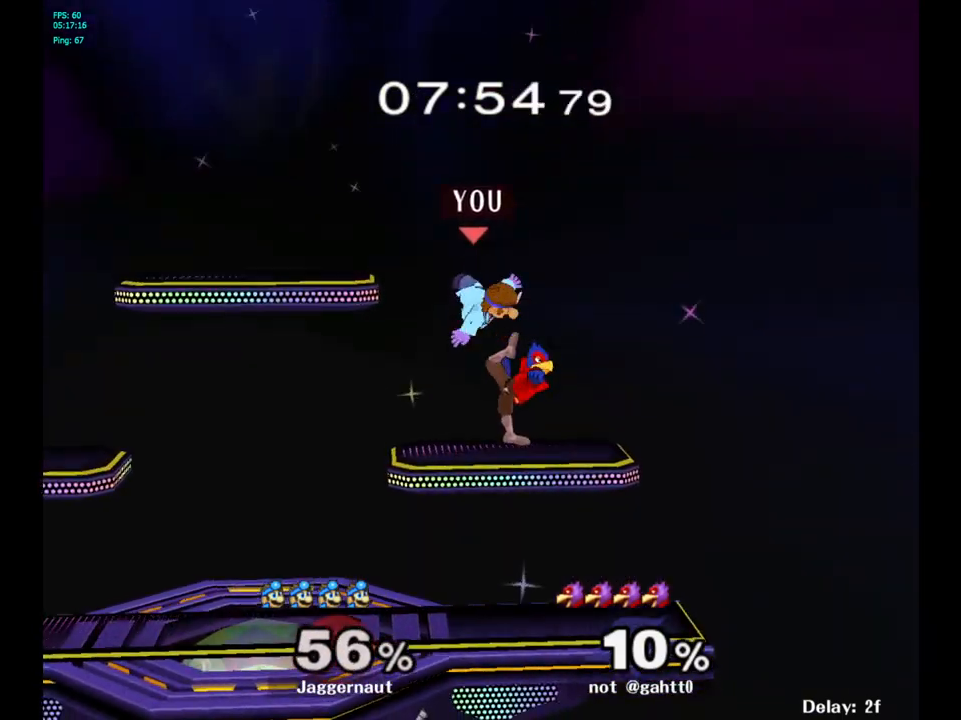
{"buttons": [], "left_stick": "left", "right_stick": "center", "events": [[200, "R1", "up"], [283, "left_stick", "left"]]}
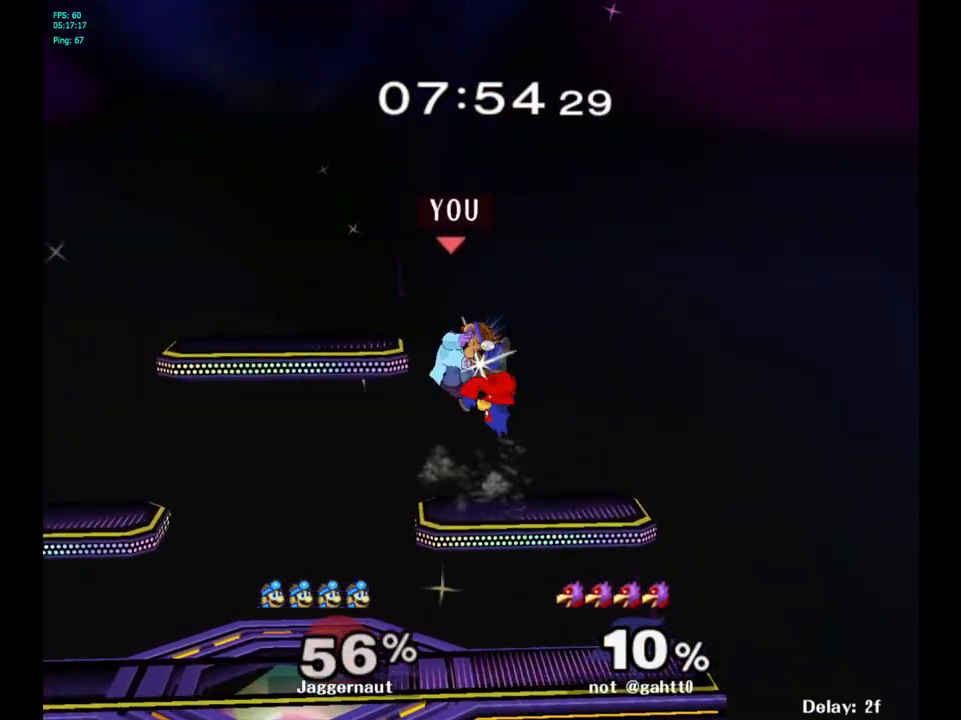
{"buttons": [], "left_stick": "center", "right_stick": "center", "events": [[33, "right_stick", "down-right"], [100, "right_stick", "center"], [217, "left_stick", "center"]]}
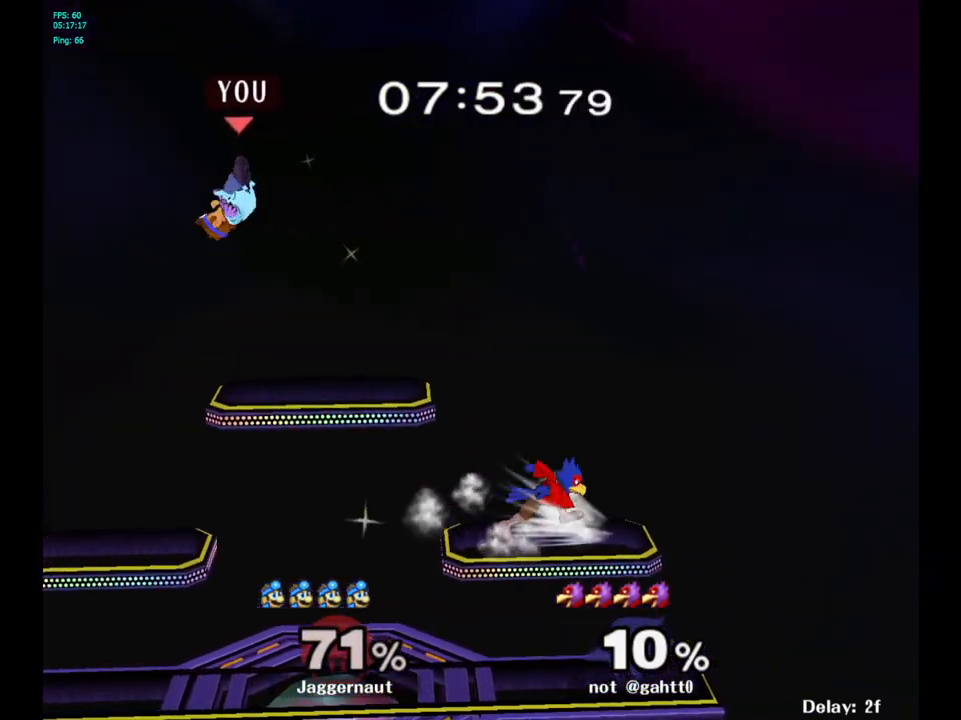
{"buttons": [], "left_stick": "right", "right_stick": "center", "events": [[367, "left_stick", "right"]]}
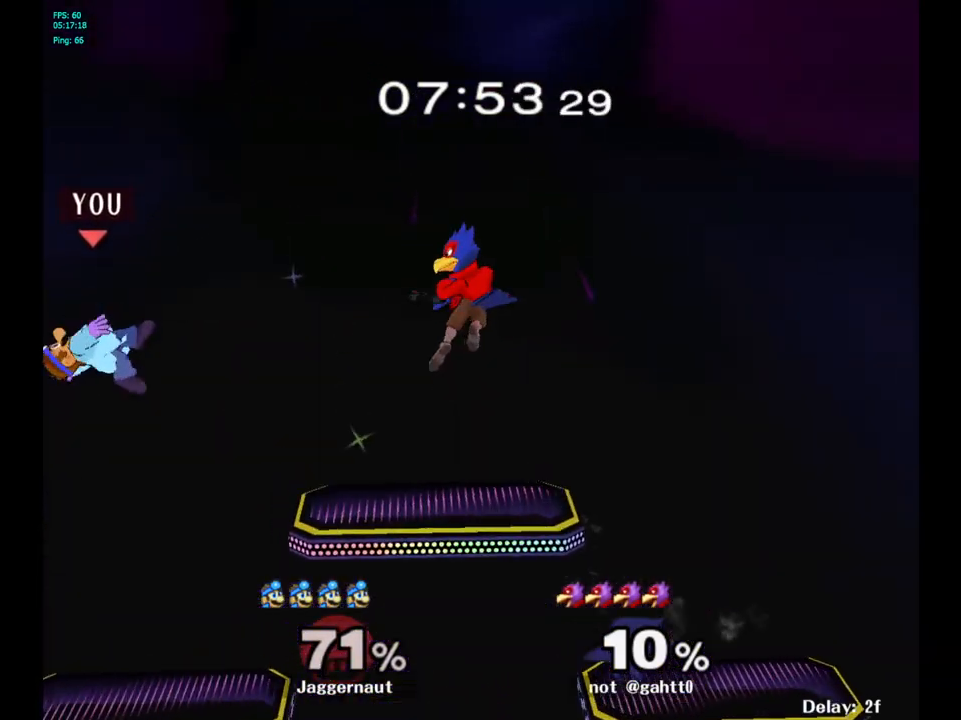
{"buttons": [], "left_stick": "down-right", "right_stick": "center", "events": [[67, "left_stick", "center"], [117, "A", "down"], [217, "left_stick", "right"], [283, "A", "up"], [483, "left_stick", "down-right"]]}
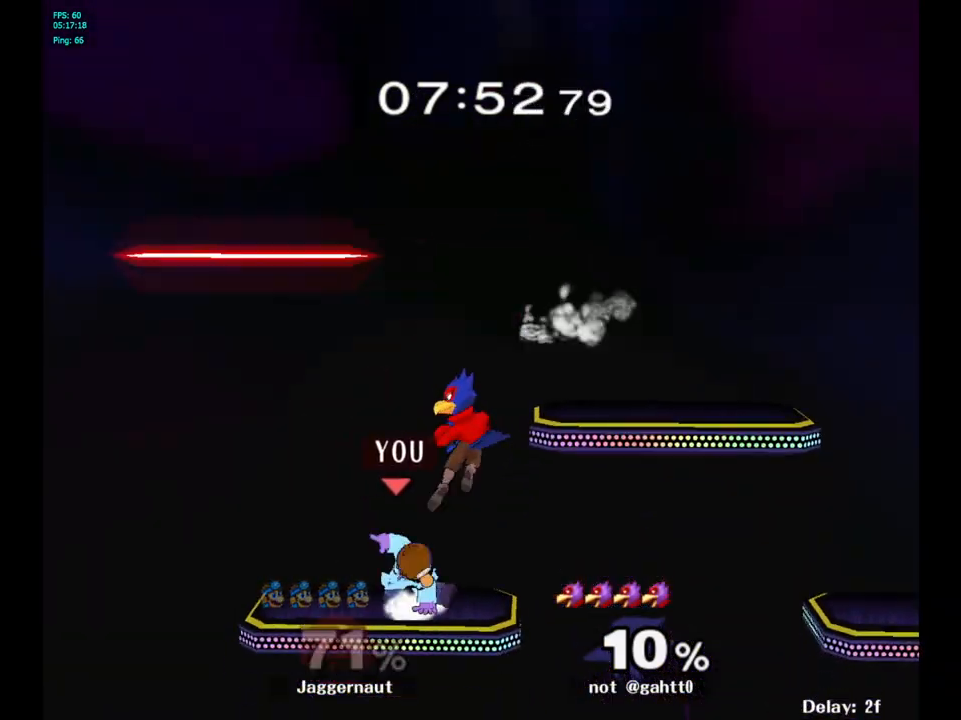
{"buttons": ["R1"], "left_stick": "center", "right_stick": "center", "events": [[17, "R1", "down"], [17, "left_stick", "down"], [117, "left_stick", "center"]]}
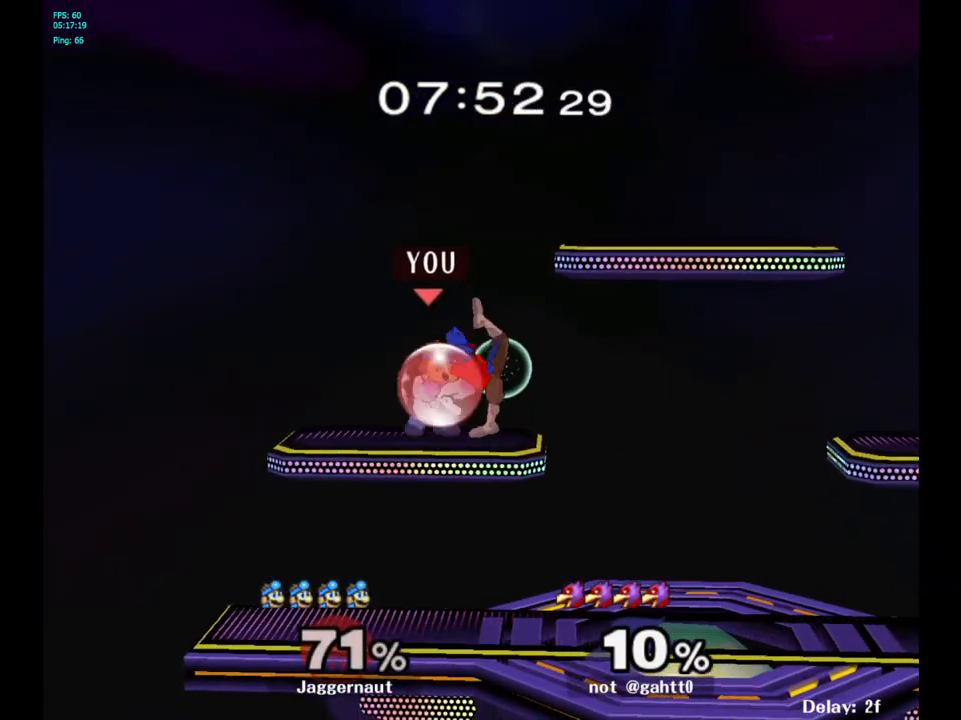
{"buttons": ["R1"], "left_stick": "center", "right_stick": "center", "events": [[267, "A", "down"], [433, "A", "up"]]}
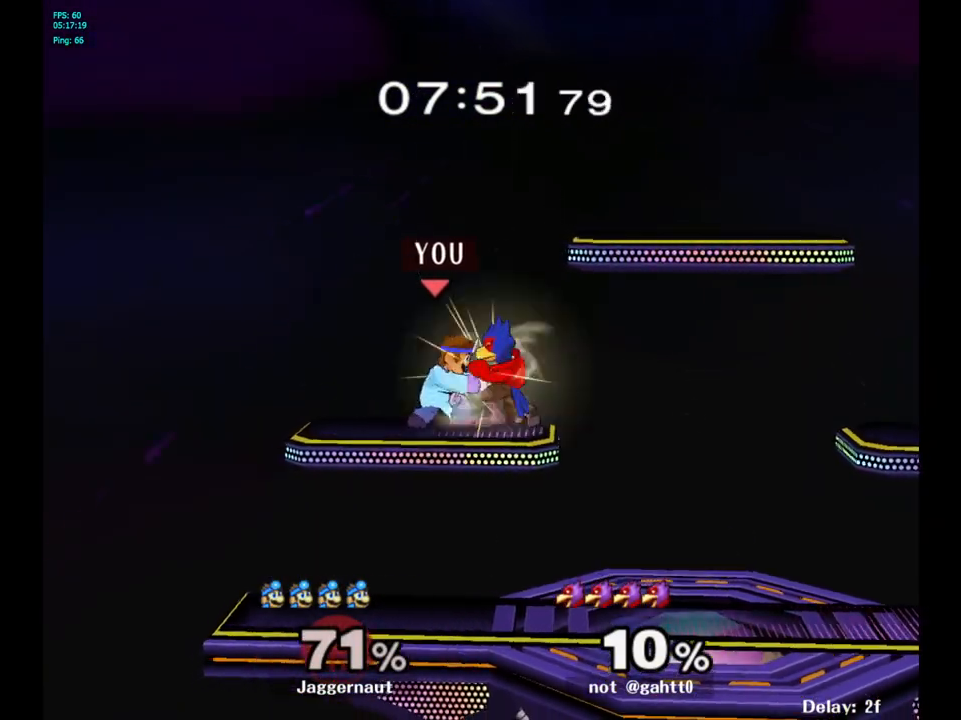
{"buttons": [], "left_stick": "center", "right_stick": "center", "events": [[183, "R1", "up"], [183, "left_stick", "left"], [383, "left_stick", "center"]]}
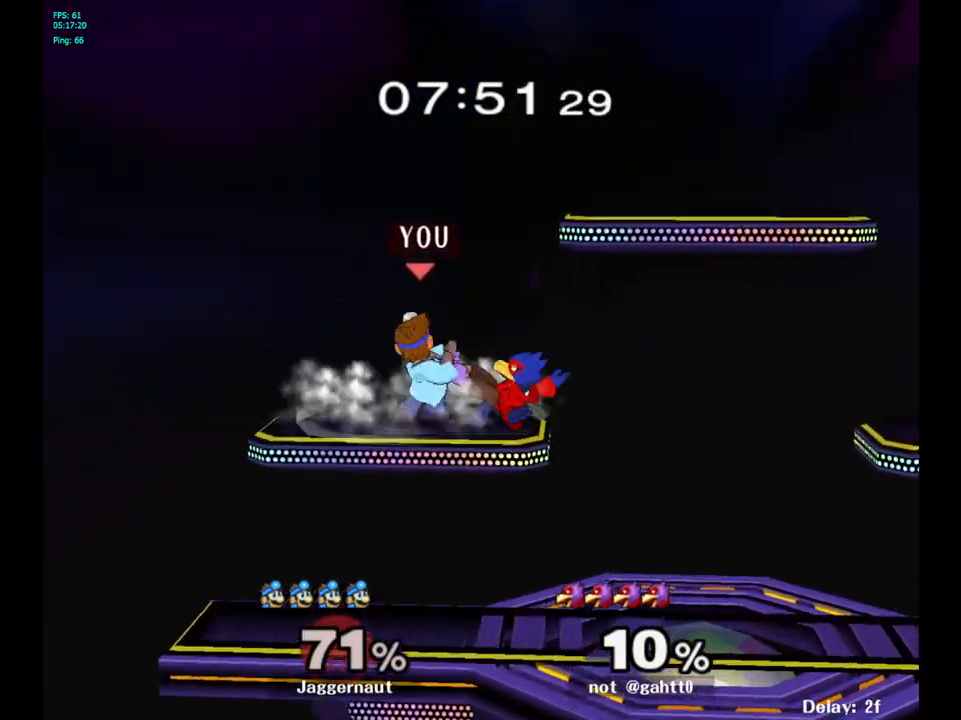
{"buttons": [], "left_stick": "center", "right_stick": "center", "events": [[100, "left_stick", "left"], [383, "left_stick", "center"]]}
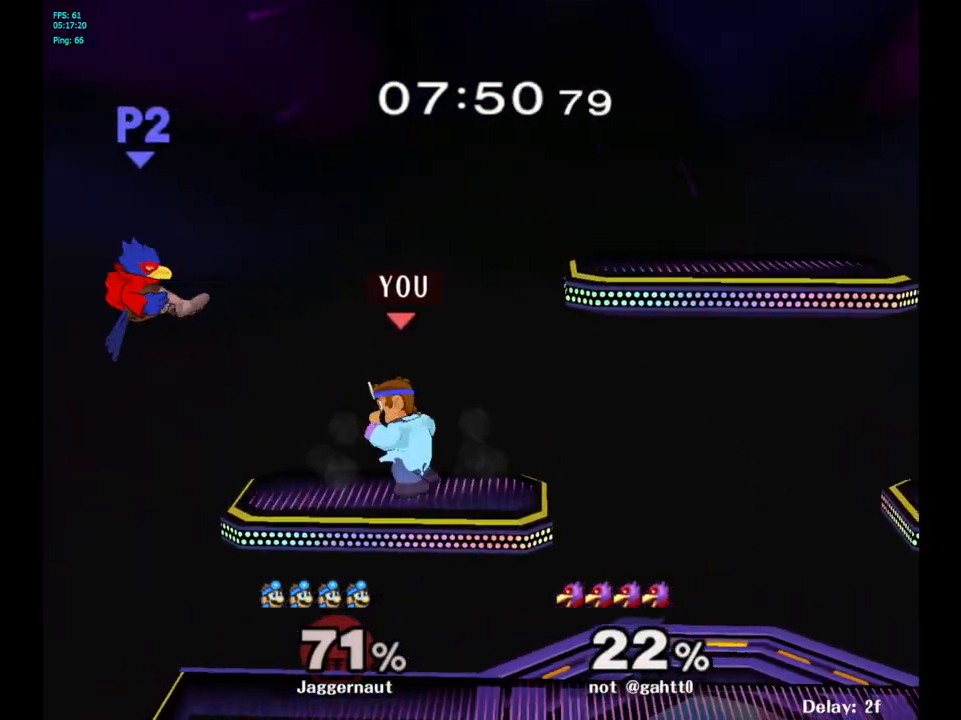
{"buttons": [], "left_stick": "center", "right_stick": "center", "events": [[217, "B", "down"], [300, "B", "up"]]}
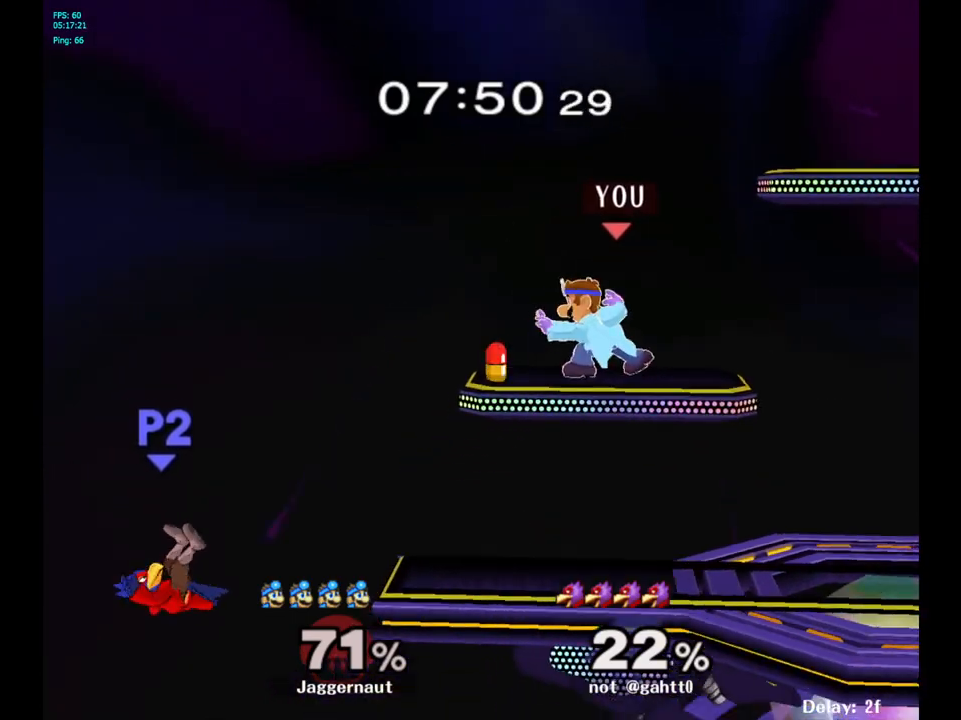
{"buttons": [], "left_stick": "down", "right_stick": "center", "events": [[400, "left_stick", "down"]]}
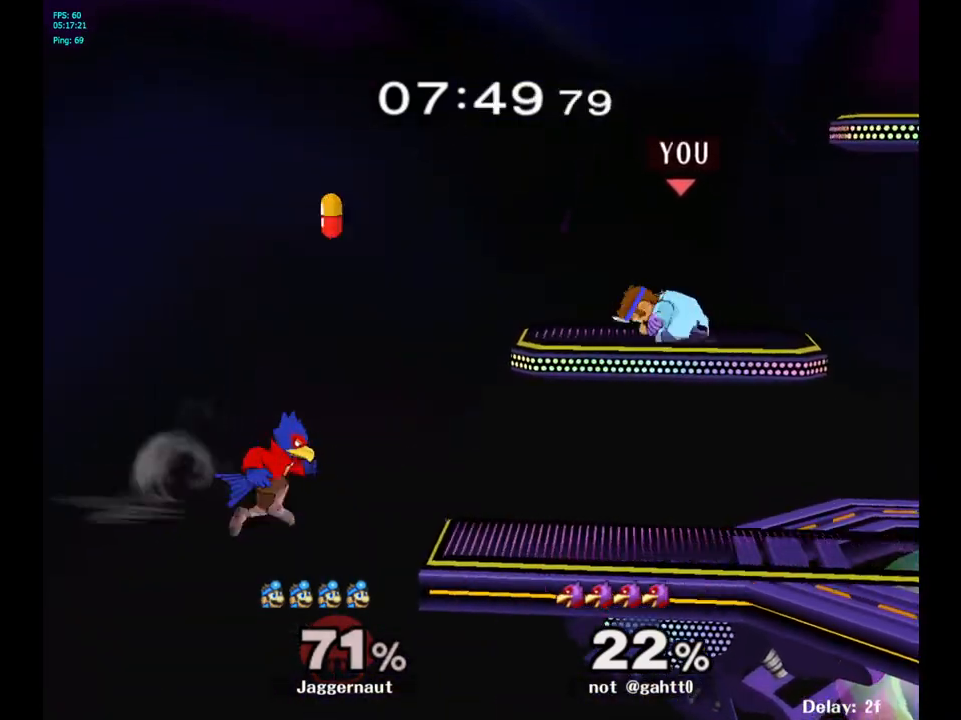
{"buttons": [], "left_stick": "center", "right_stick": "center", "events": [[167, "left_stick", "right"], [183, "right_stick", "left"], [267, "right_stick", "center"], [417, "left_stick", "center"]]}
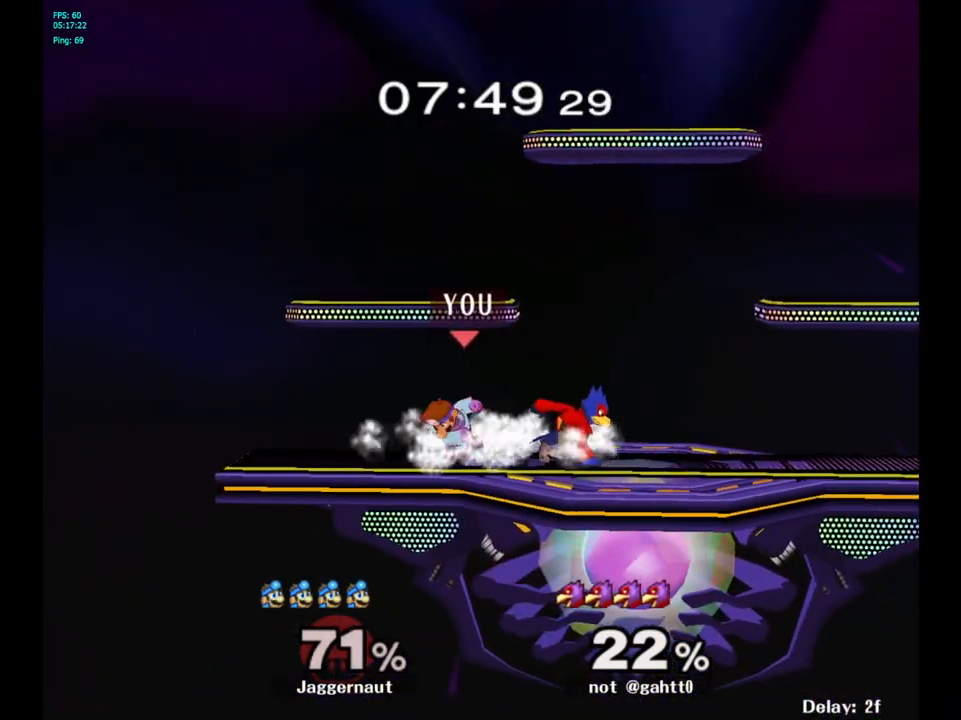
{"buttons": [], "left_stick": "down-right", "right_stick": "center", "events": [[300, "left_stick", "left"], [483, "Y", "down"], [500, "Y", "up"], [500, "left_stick", "down-right"]]}
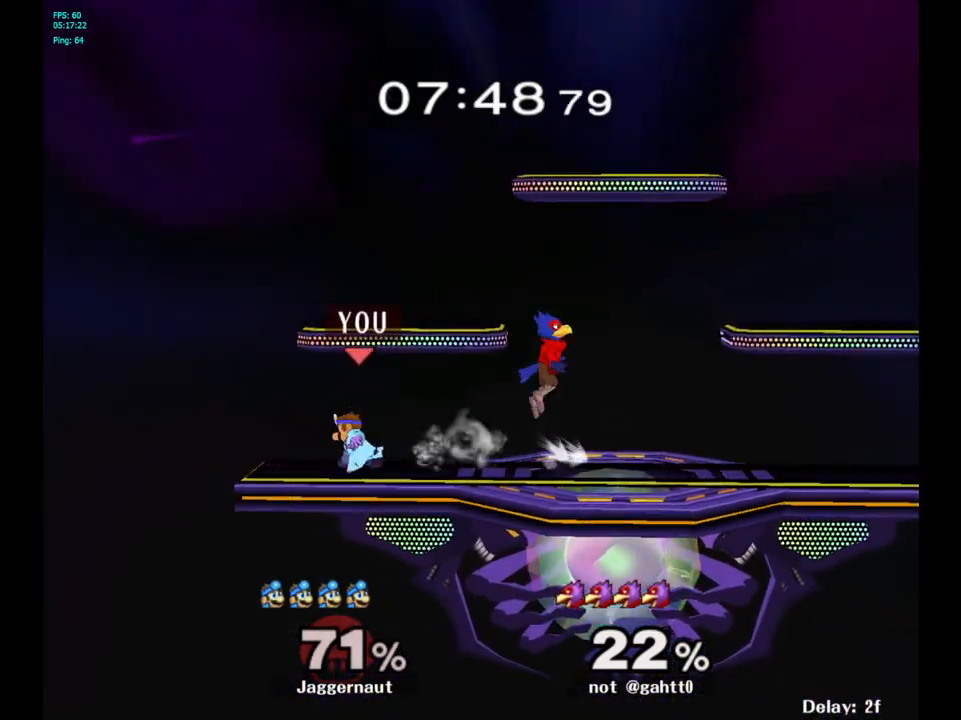
{"buttons": [], "left_stick": "right", "right_stick": "center", "events": [[17, "left_stick", "right"], [350, "A", "down"], [483, "A", "up"]]}
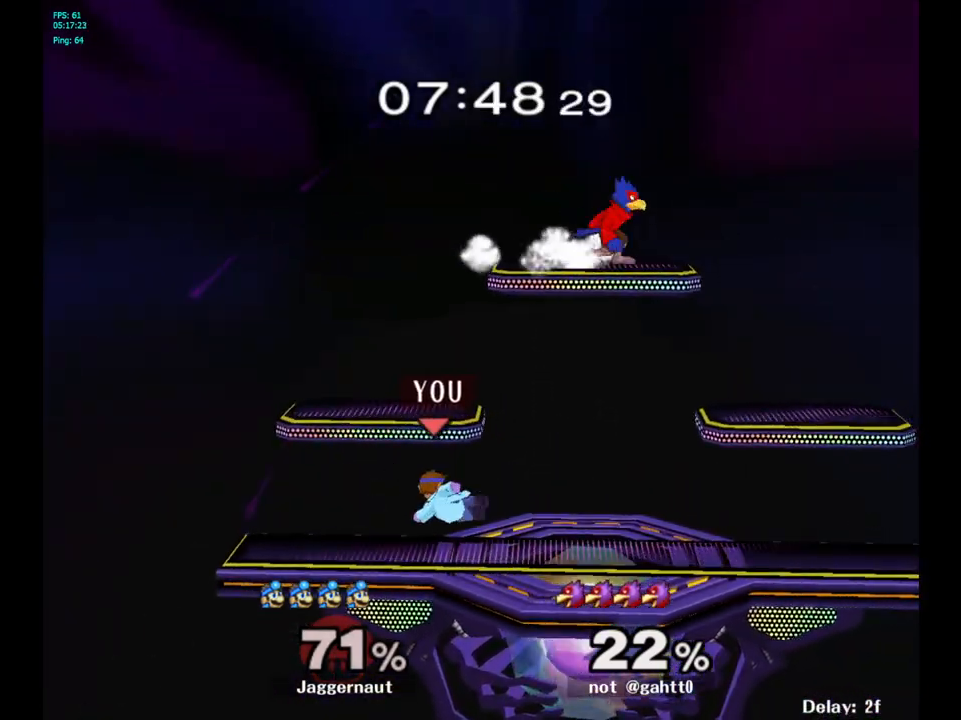
{"buttons": [], "left_stick": "center", "right_stick": "center", "events": [[83, "R1", "down"], [83, "left_stick", "down"], [200, "left_stick", "center"], [300, "R1", "up"]]}
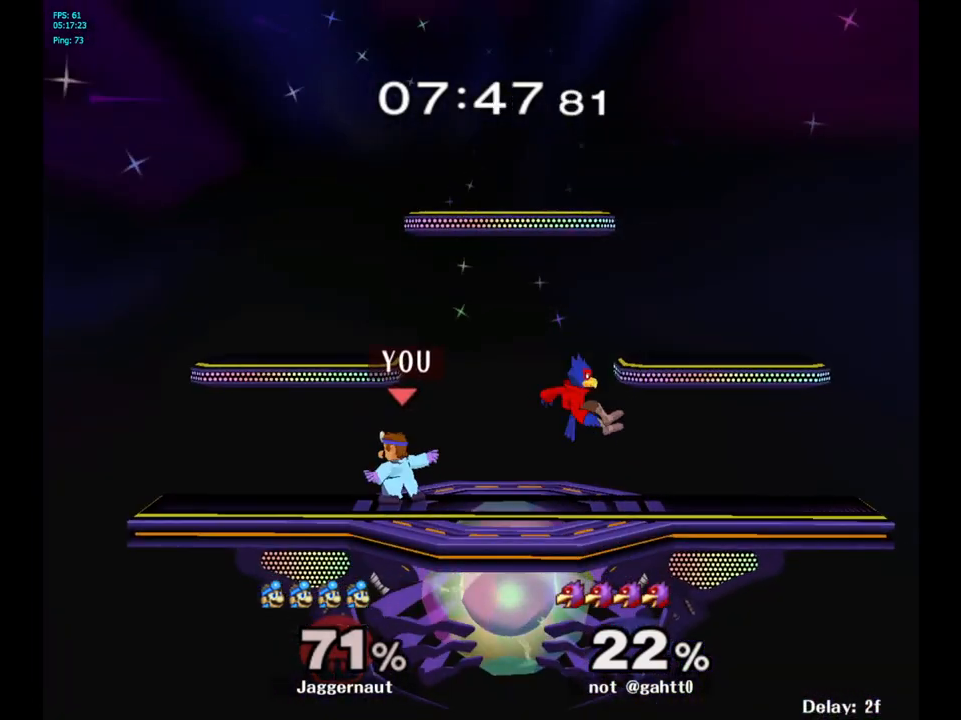
{"buttons": ["A"], "left_stick": "center", "right_stick": "center", "events": [[33, "left_stick", "left"], [133, "left_stick", "right"], [283, "Y", "down"], [300, "left_stick", "center"], [317, "Y", "up"], [417, "A", "down"]]}
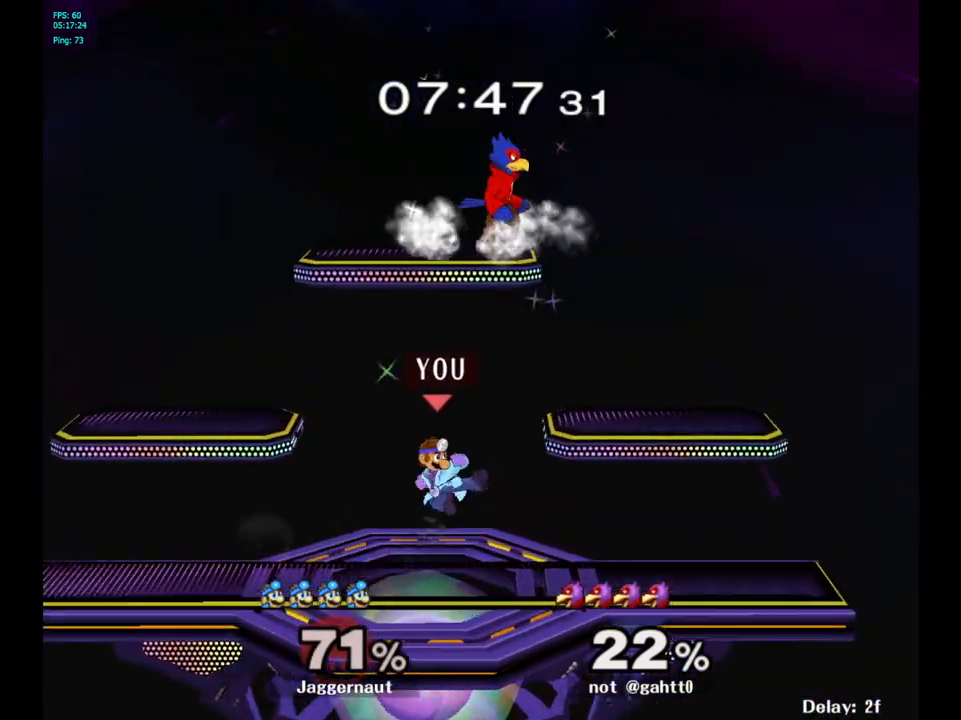
{"buttons": [], "left_stick": "center", "right_stick": "center", "events": [[17, "A", "up"], [200, "left_stick", "down"], [217, "R1", "down"], [350, "R1", "up"], [400, "left_stick", "center"]]}
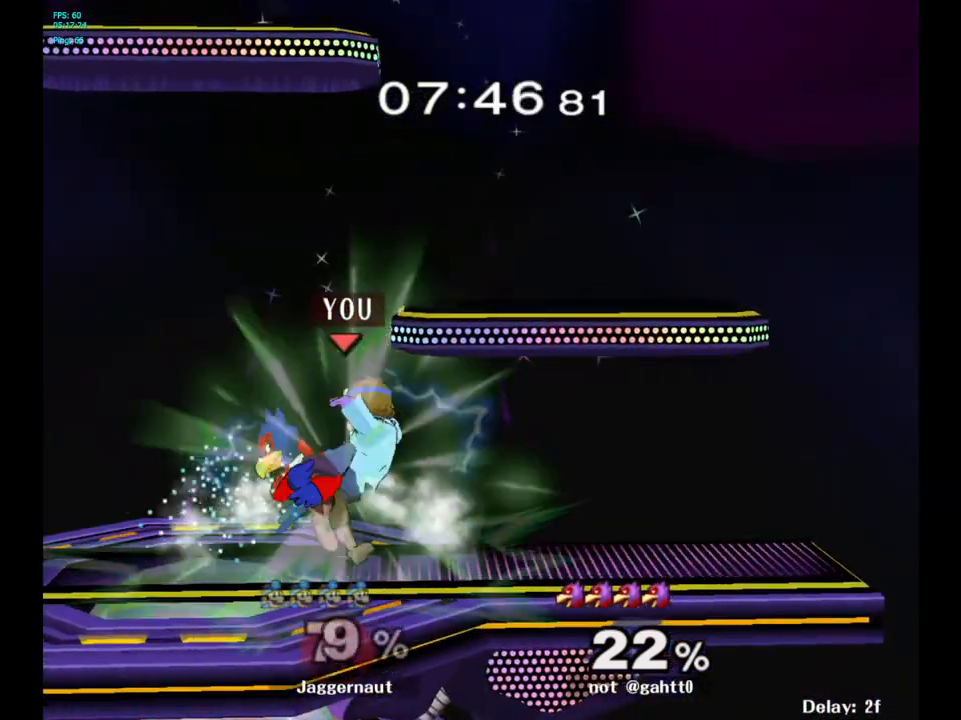
{"buttons": ["Y"], "left_stick": "up", "right_stick": "center", "events": [[150, "A", "down"], [233, "A", "up"], [450, "left_stick", "up"], [467, "Y", "down"]]}
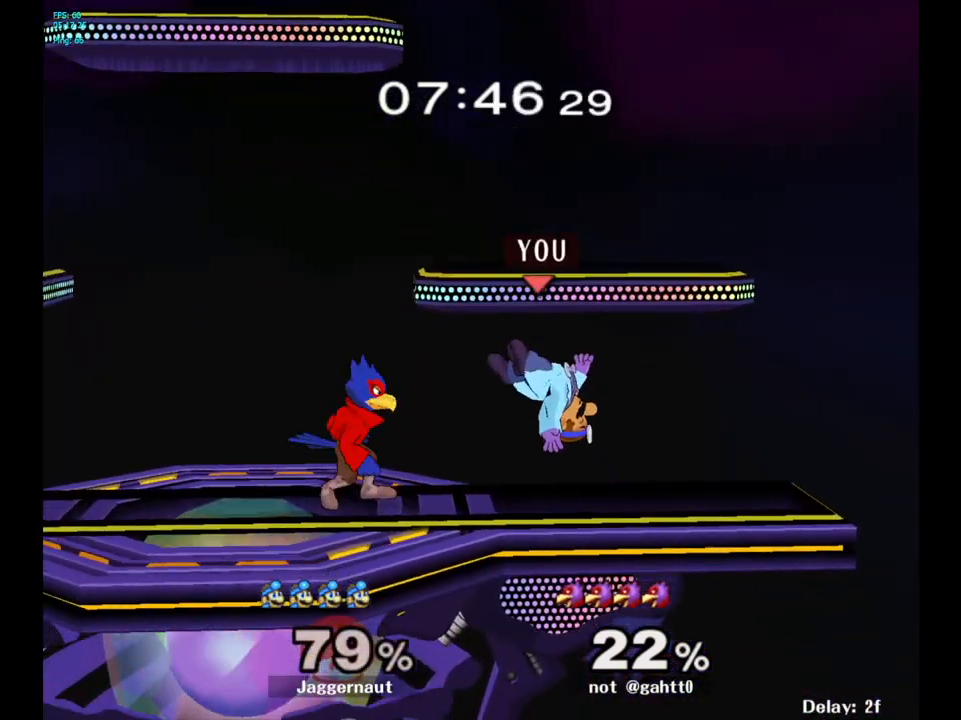
{"buttons": [], "left_stick": "up-left", "right_stick": "center", "events": [[67, "left_stick", "up-left"], [250, "Y", "up"]]}
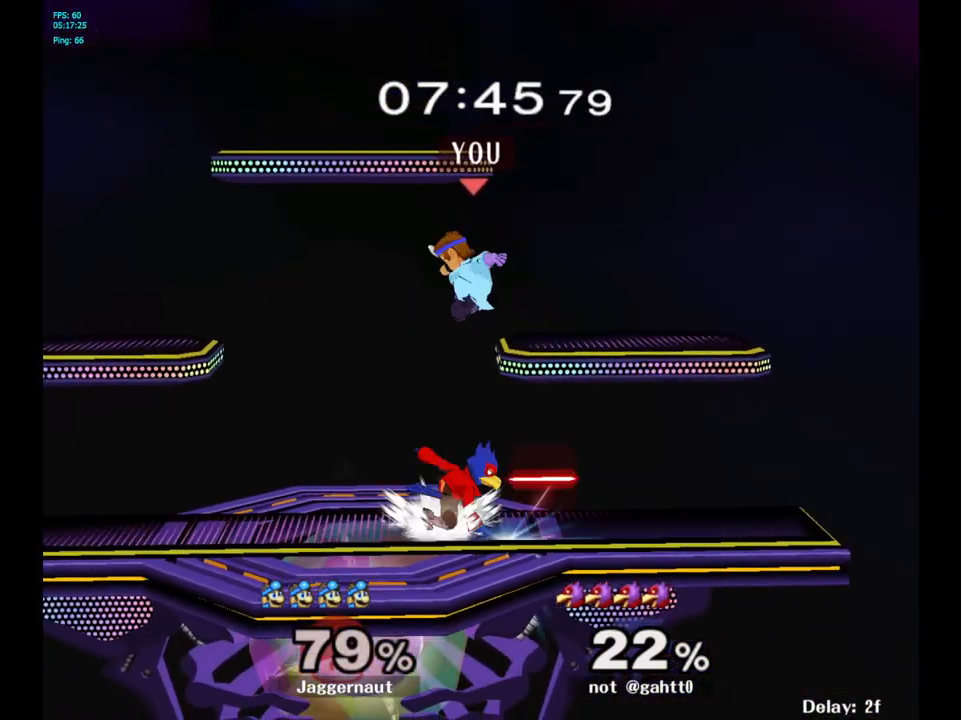
{"buttons": [], "left_stick": "up-left", "right_stick": "center", "events": [[33, "left_stick", "down"], [283, "R1", "down"], [300, "left_stick", "up-left"], [483, "R1", "up"]]}